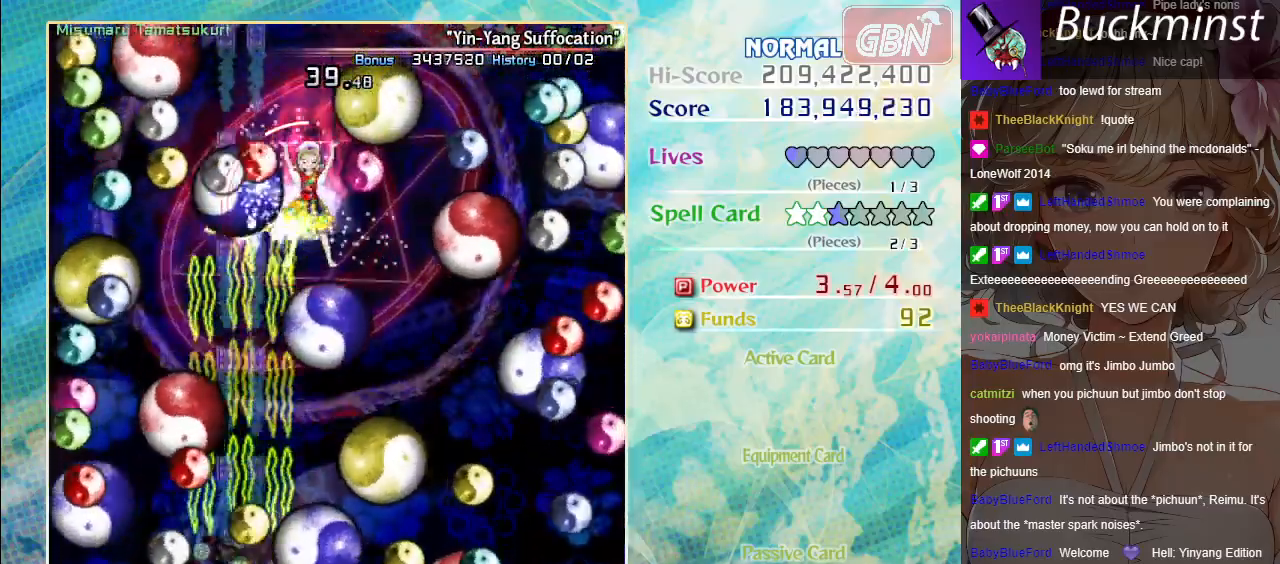
Gameplay with a controller (Xbox layout); each line is a JSON object with the inputs held at the frame after it. "events" lists button and stick changes between this image and that frame as [ms after this image, input, new state], when the widget could be followed in between. Not read: right_stick.
{"buttons": ["A", "X"], "left_stick": "center", "events": []}
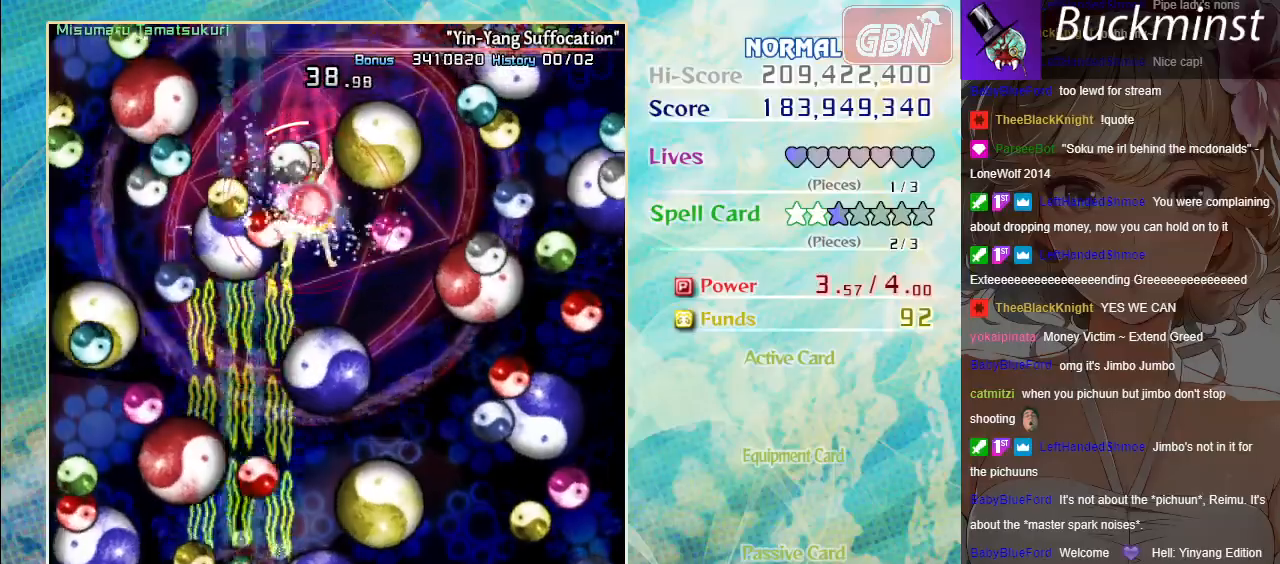
{"buttons": ["A", "X"], "left_stick": "down-right", "events": [[100, "left_stick", "up-right"], [300, "left_stick", "up"], [467, "left_stick", "down-right"]]}
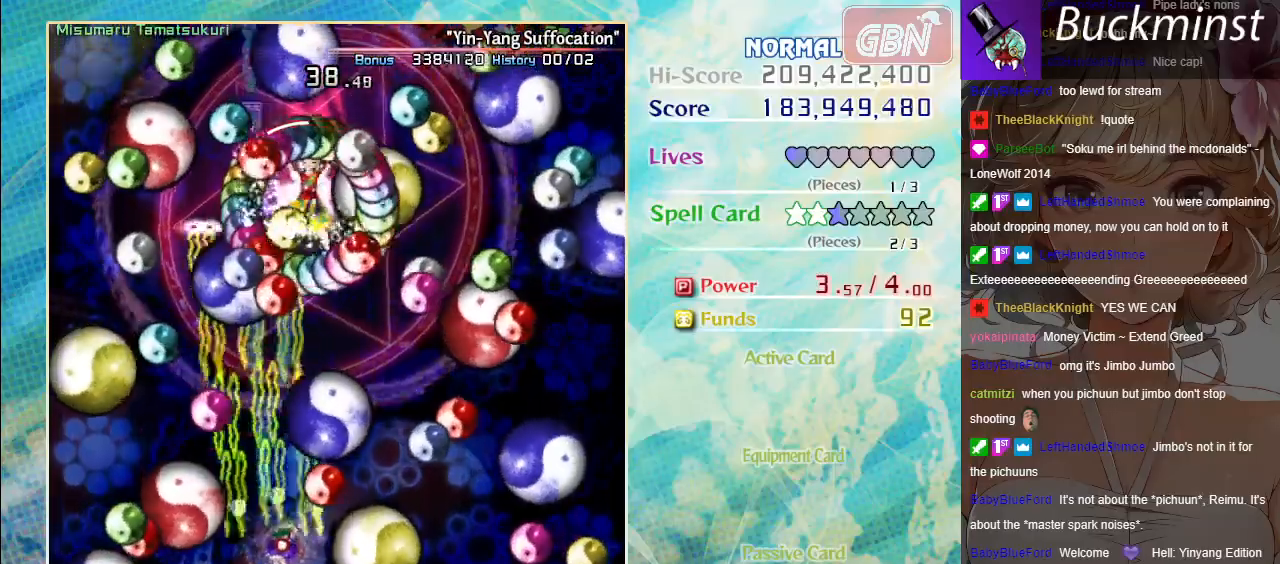
{"buttons": ["A", "X"], "left_stick": "center", "events": [[50, "left_stick", "center"], [133, "left_stick", "down"], [283, "left_stick", "center"]]}
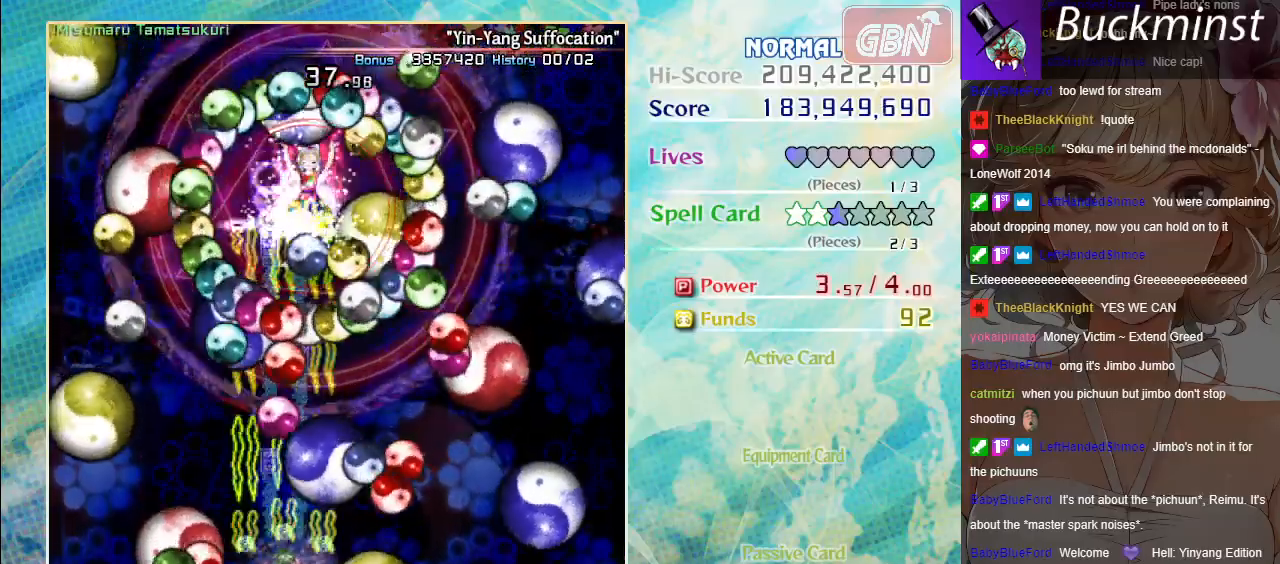
{"buttons": ["A", "X"], "left_stick": "right", "events": [[333, "left_stick", "down-right"], [417, "left_stick", "right"]]}
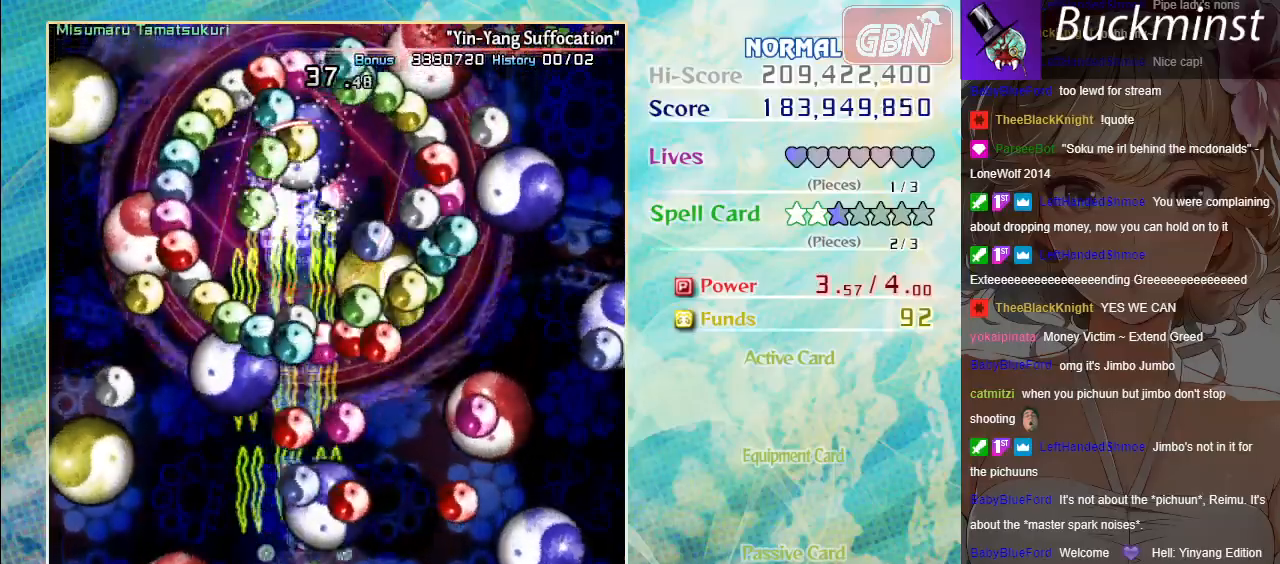
{"buttons": ["A", "X"], "left_stick": "right", "events": []}
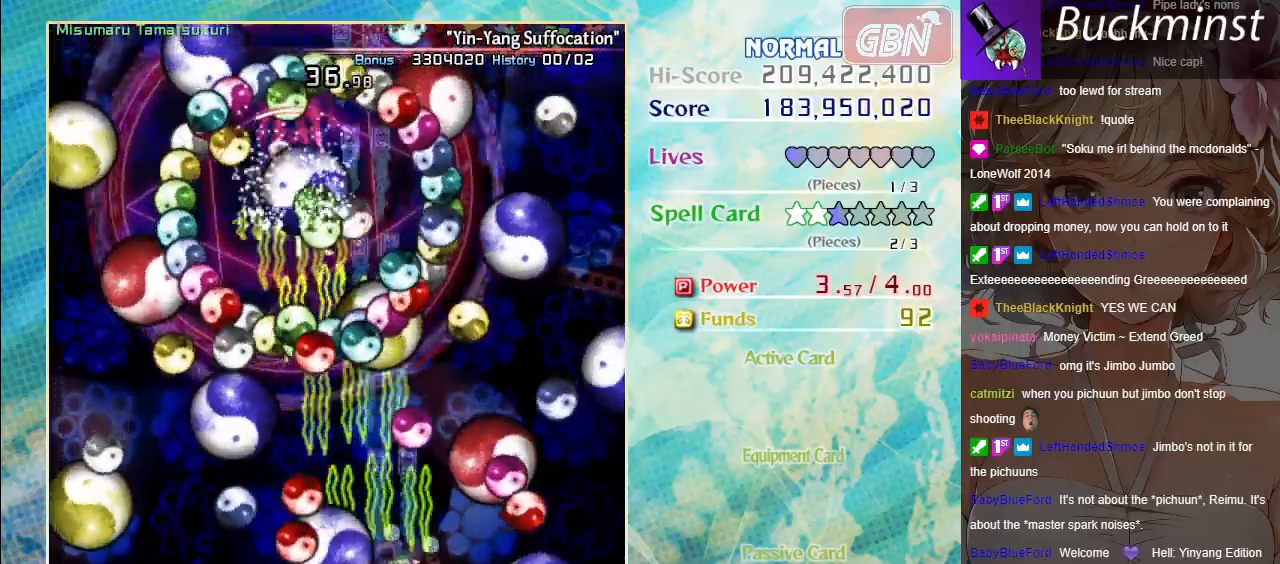
{"buttons": ["A", "X"], "left_stick": "up-left", "events": [[167, "left_stick", "up"], [367, "left_stick", "up-left"]]}
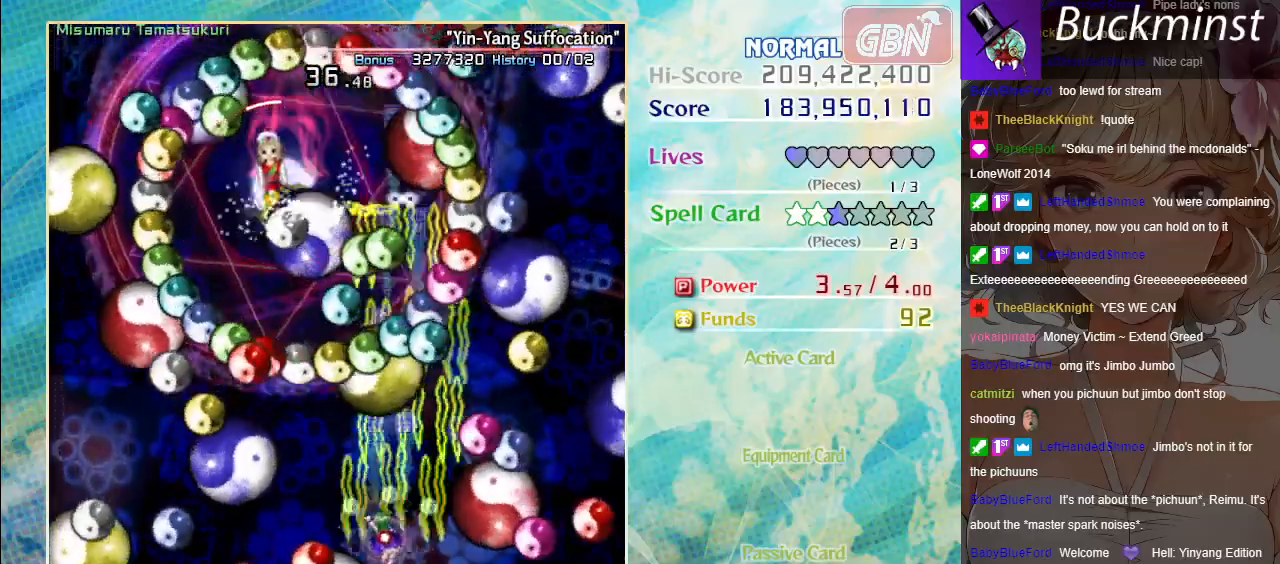
{"buttons": ["A", "X"], "left_stick": "down-left", "events": [[83, "left_stick", "center"], [333, "left_stick", "down-left"]]}
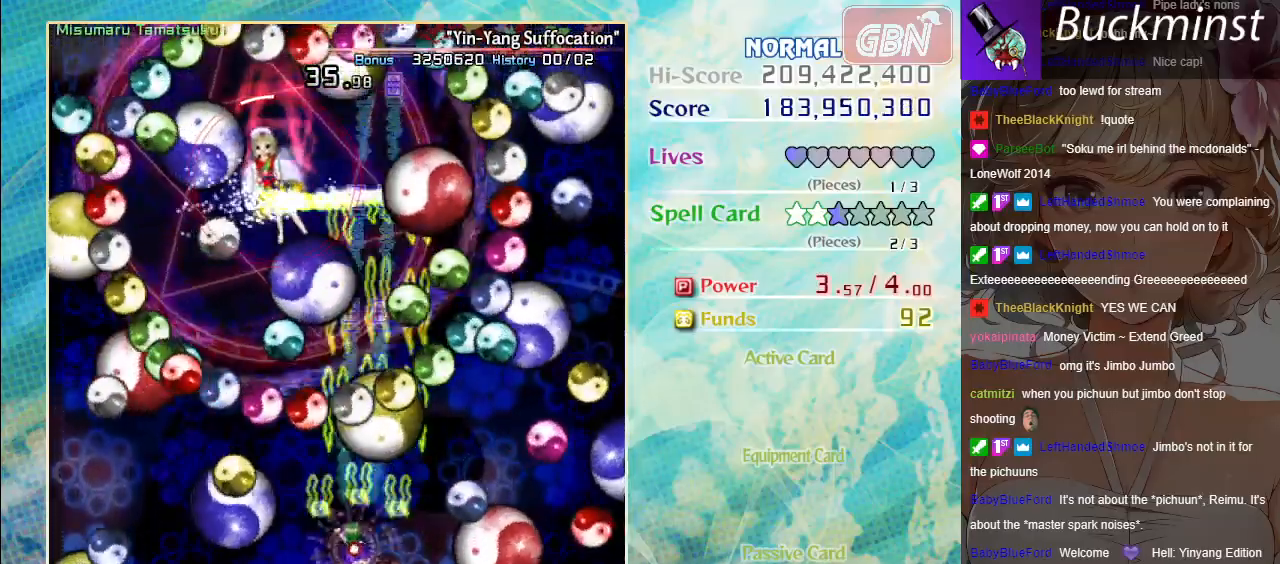
{"buttons": ["A", "X"], "left_stick": "up-left", "events": [[67, "left_stick", "center"], [500, "left_stick", "up-left"]]}
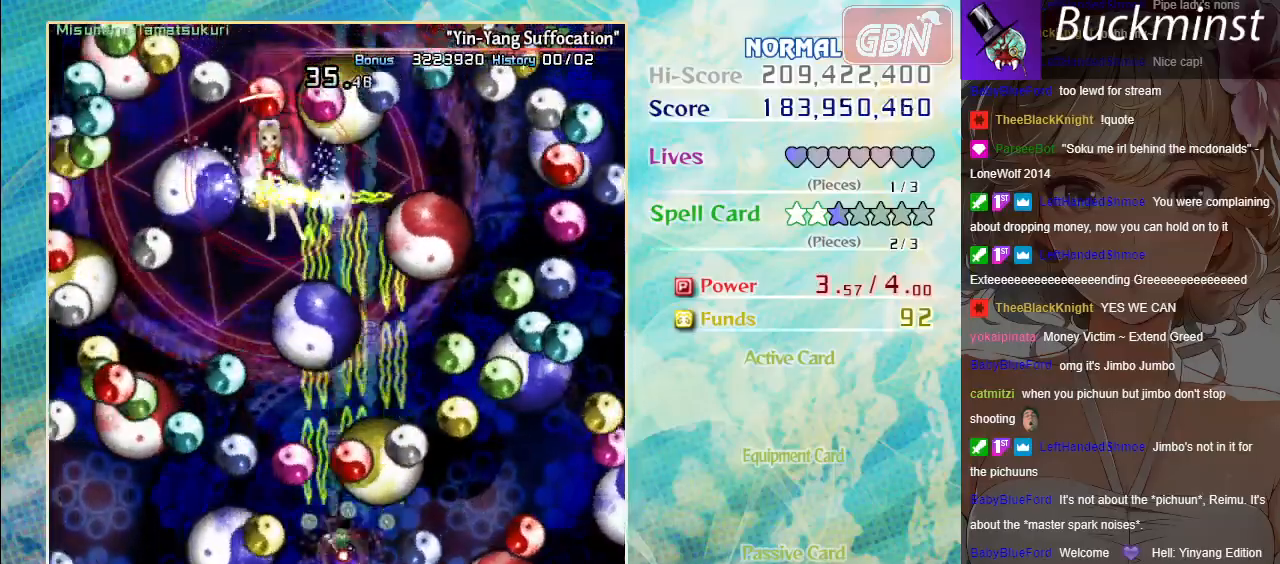
{"buttons": ["A", "X"], "left_stick": "center", "events": [[117, "left_stick", "center"], [283, "left_stick", "down"], [433, "left_stick", "center"]]}
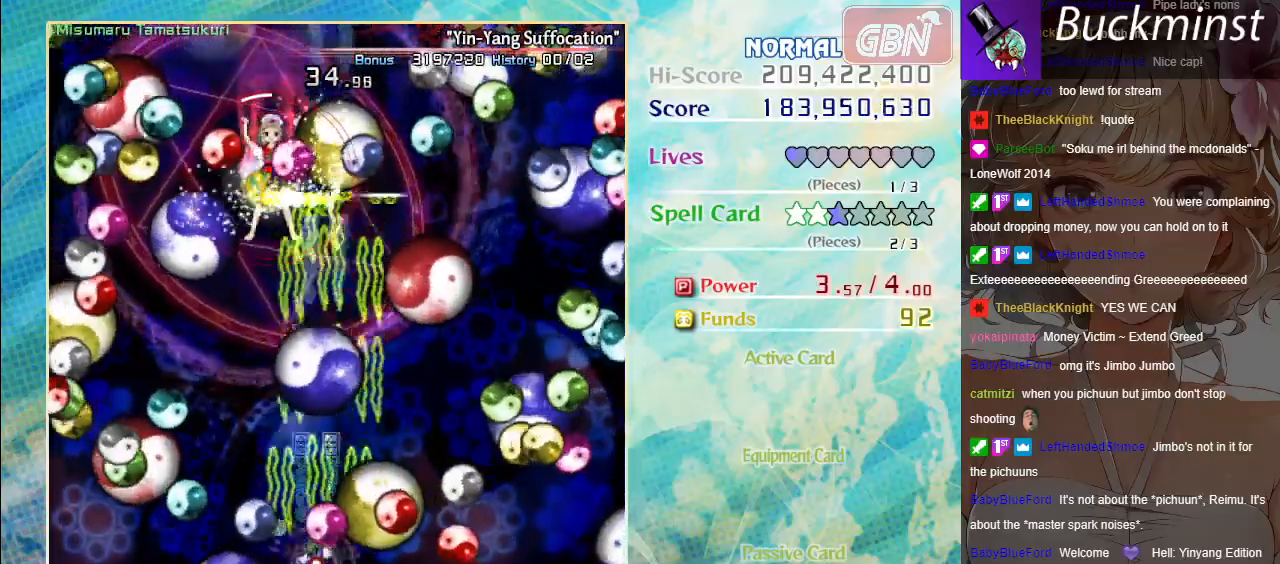
{"buttons": ["A", "X"], "left_stick": "up", "events": [[67, "left_stick", "left"], [167, "left_stick", "center"], [383, "left_stick", "up"]]}
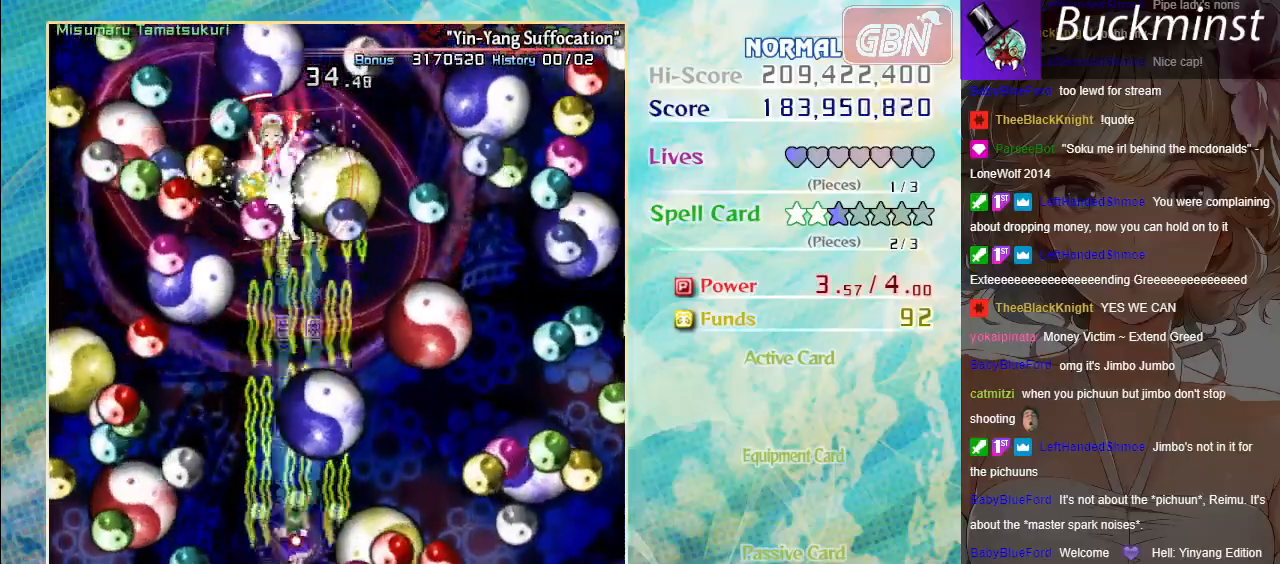
{"buttons": ["A", "X"], "left_stick": "down-left", "events": [[67, "left_stick", "center"], [333, "left_stick", "down"], [417, "left_stick", "down-left"]]}
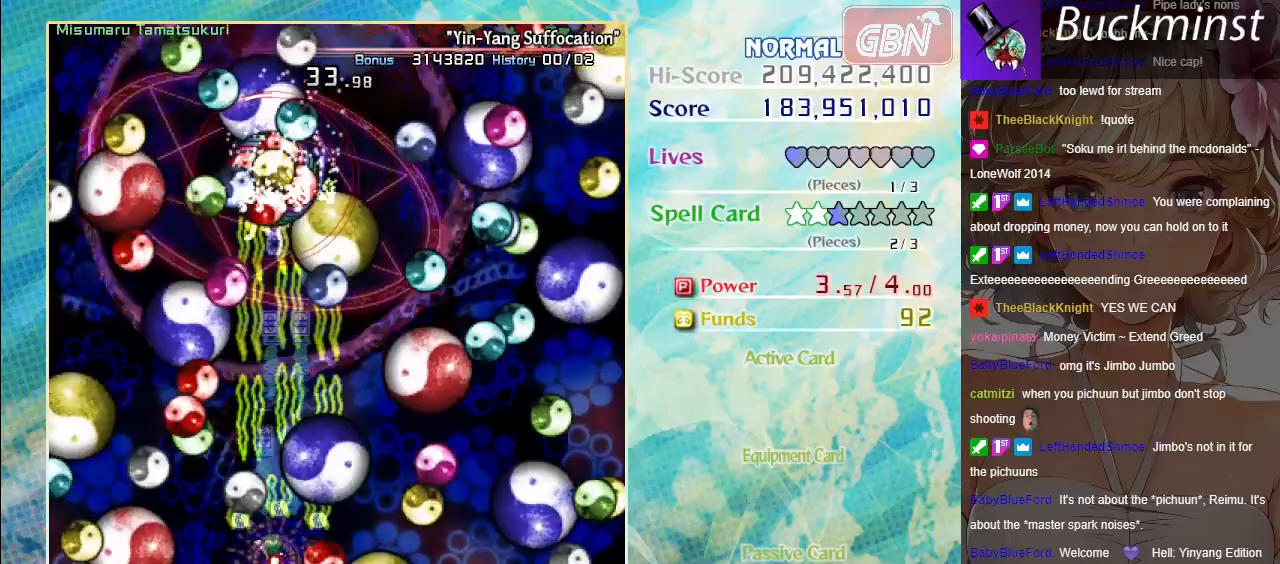
{"buttons": ["A", "X"], "left_stick": "center", "events": [[217, "left_stick", "down-right"], [433, "left_stick", "center"]]}
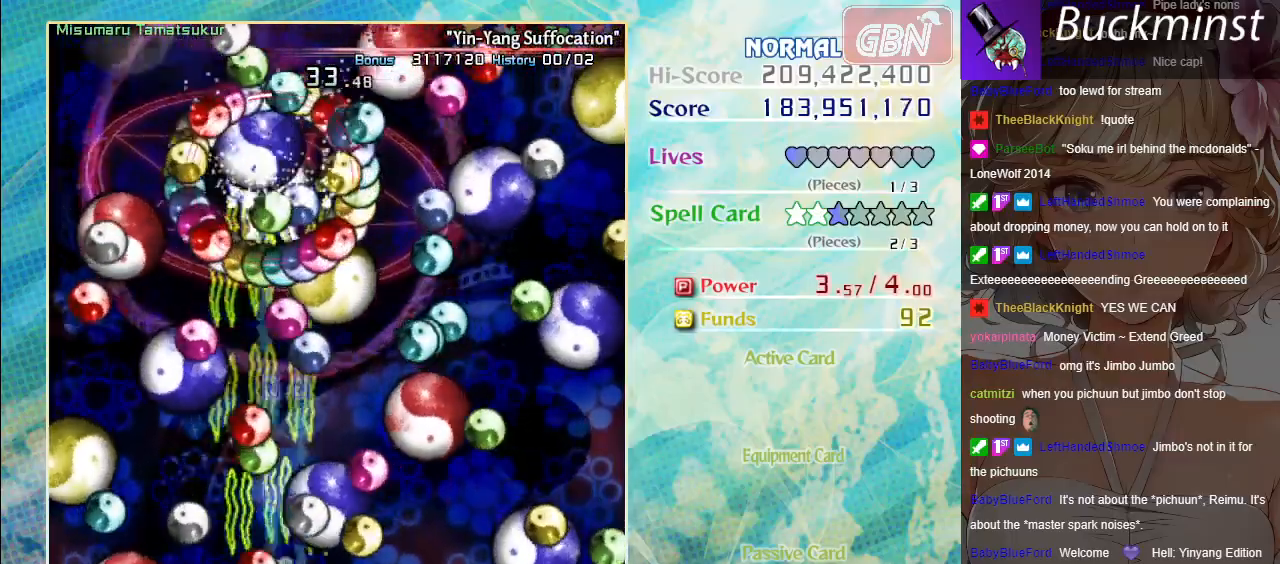
{"buttons": ["A", "X"], "left_stick": "up", "events": [[50, "left_stick", "up-left"], [250, "left_stick", "up"]]}
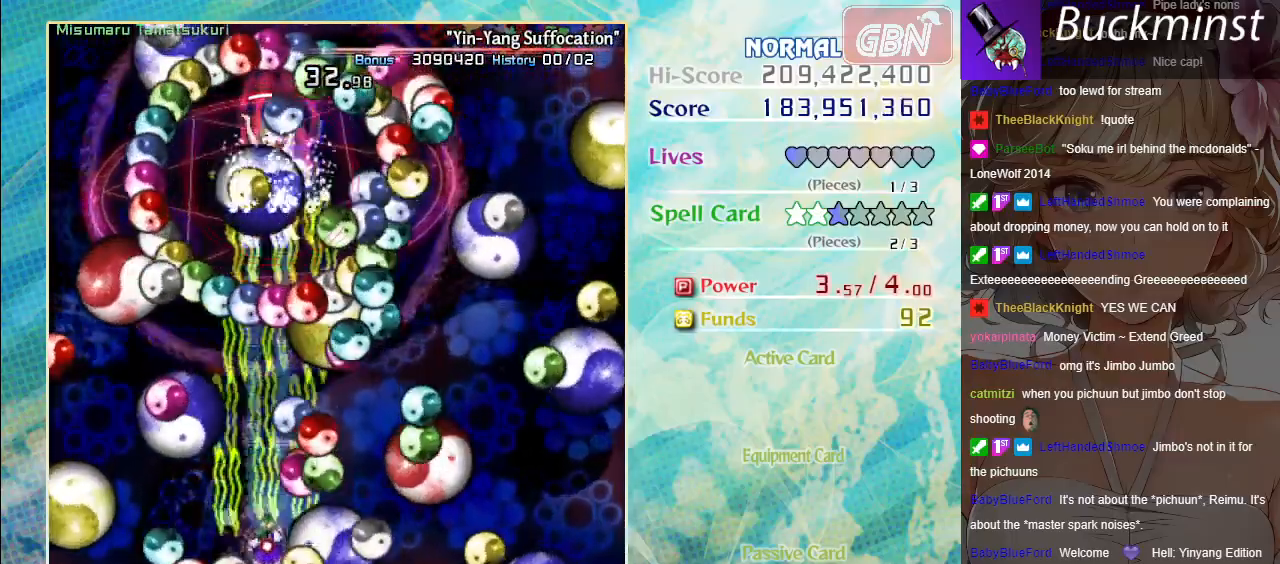
{"buttons": ["A", "X"], "left_stick": "center", "events": [[100, "left_stick", "up-left"], [217, "left_stick", "center"], [267, "left_stick", "down"], [367, "left_stick", "center"]]}
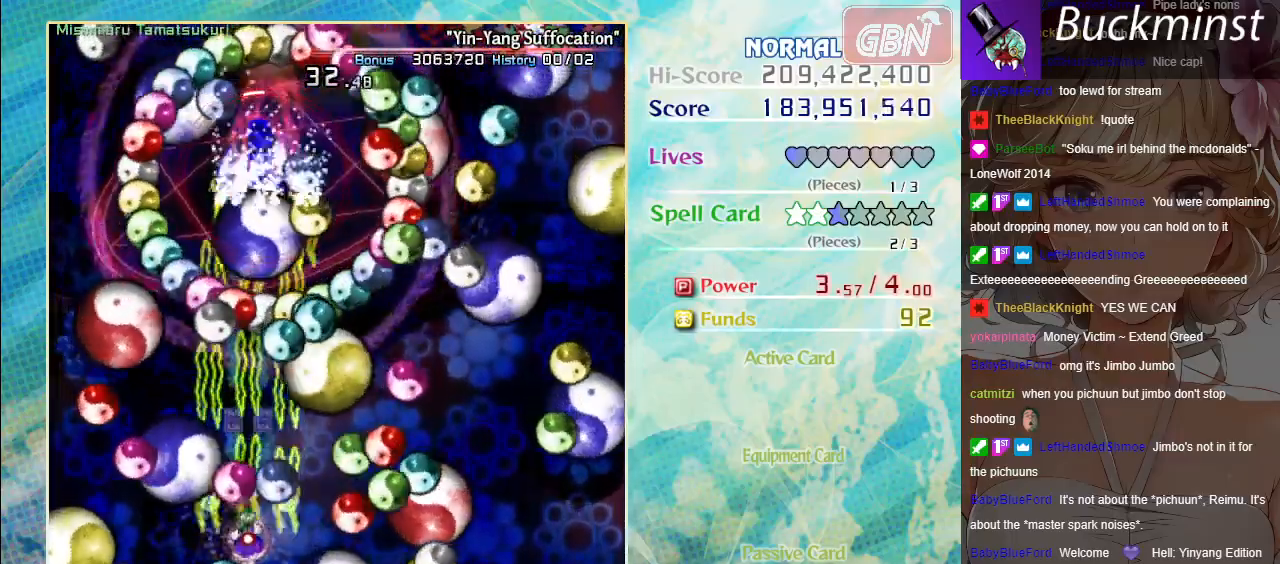
{"buttons": ["A", "X"], "left_stick": "right", "events": [[50, "left_stick", "up-right"], [167, "left_stick", "down-right"], [300, "left_stick", "right"]]}
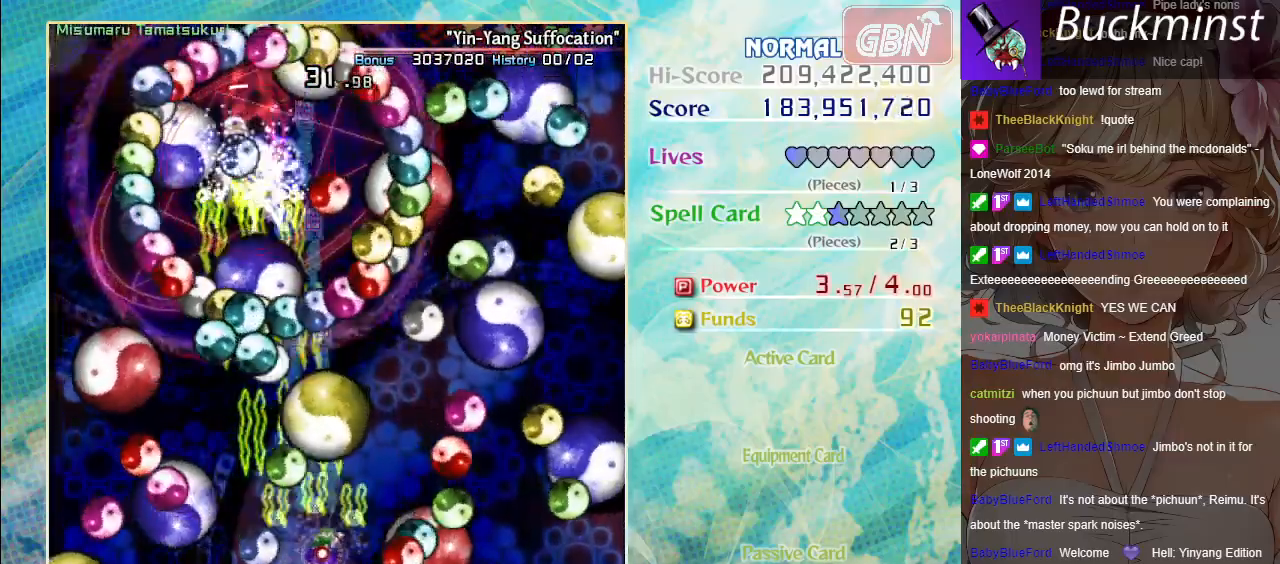
{"buttons": ["A", "X"], "left_stick": "down-right", "events": [[83, "left_stick", "up"], [150, "left_stick", "center"], [200, "left_stick", "down-right"], [333, "left_stick", "center"], [500, "left_stick", "down-right"]]}
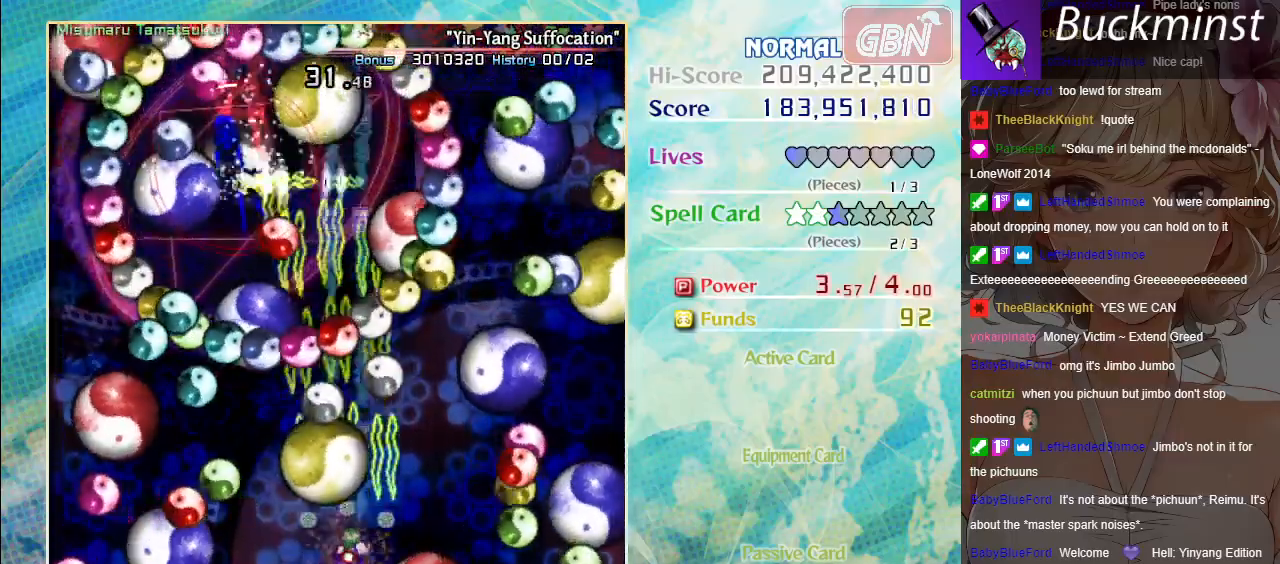
{"buttons": ["A", "X"], "left_stick": "up-left", "events": [[100, "left_stick", "left"], [433, "left_stick", "up-left"]]}
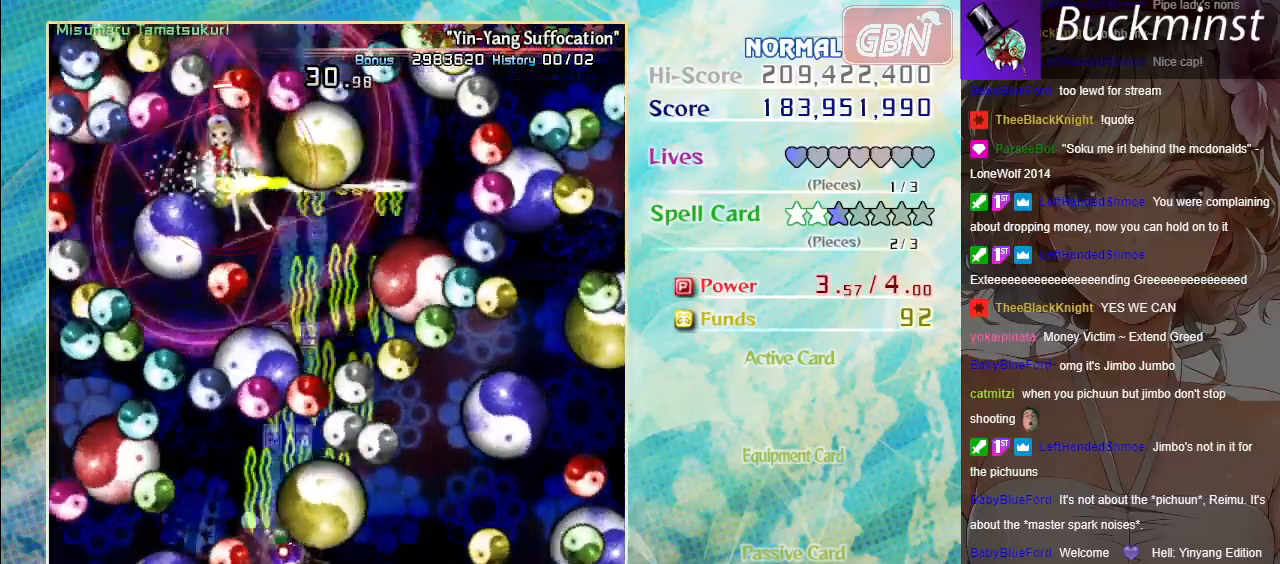
{"buttons": ["A", "X"], "left_stick": "center", "events": [[233, "left_stick", "left"], [450, "left_stick", "center"]]}
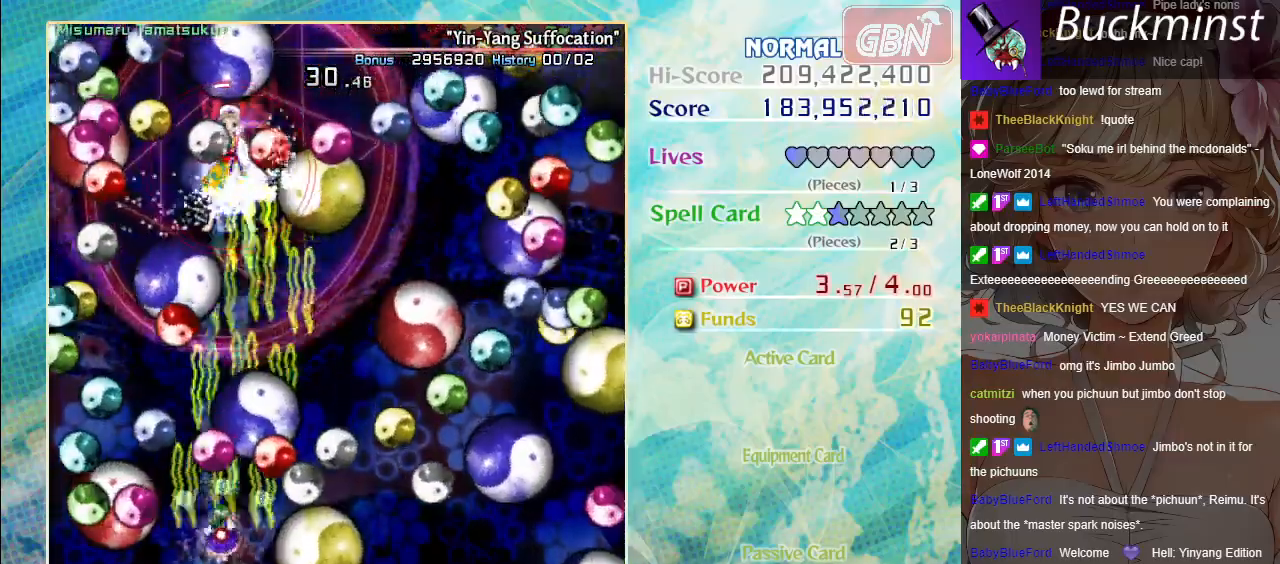
{"buttons": ["A", "X"], "left_stick": "down-left", "events": [[183, "left_stick", "down"], [300, "left_stick", "down-left"]]}
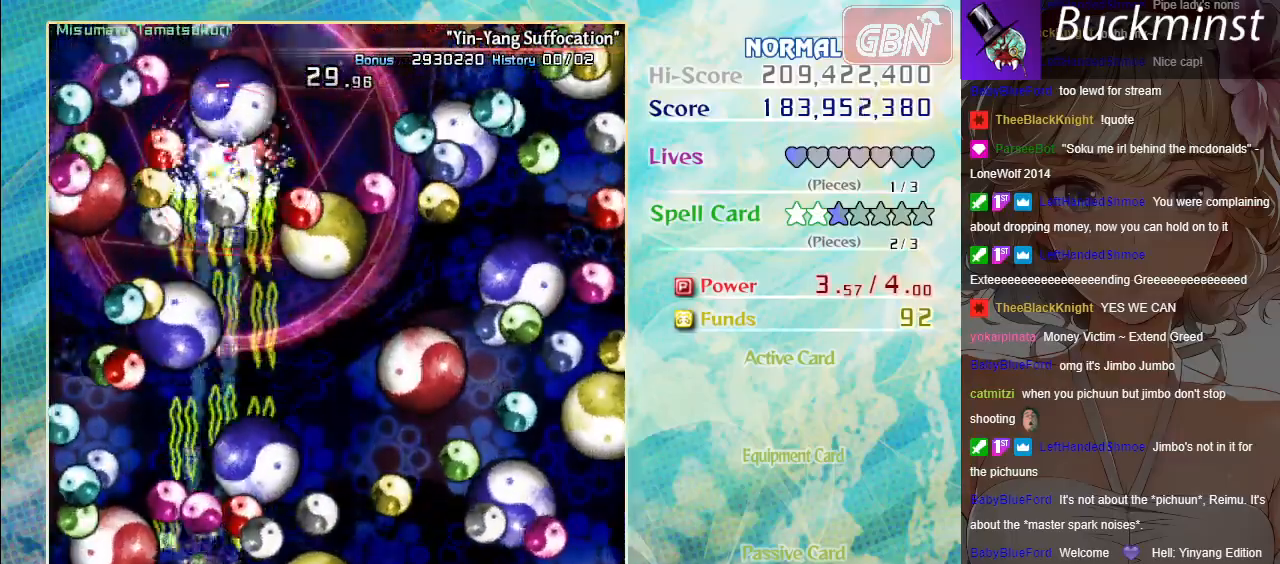
{"buttons": ["A", "X"], "left_stick": "up", "events": [[17, "left_stick", "left"], [150, "left_stick", "center"], [283, "left_stick", "up"]]}
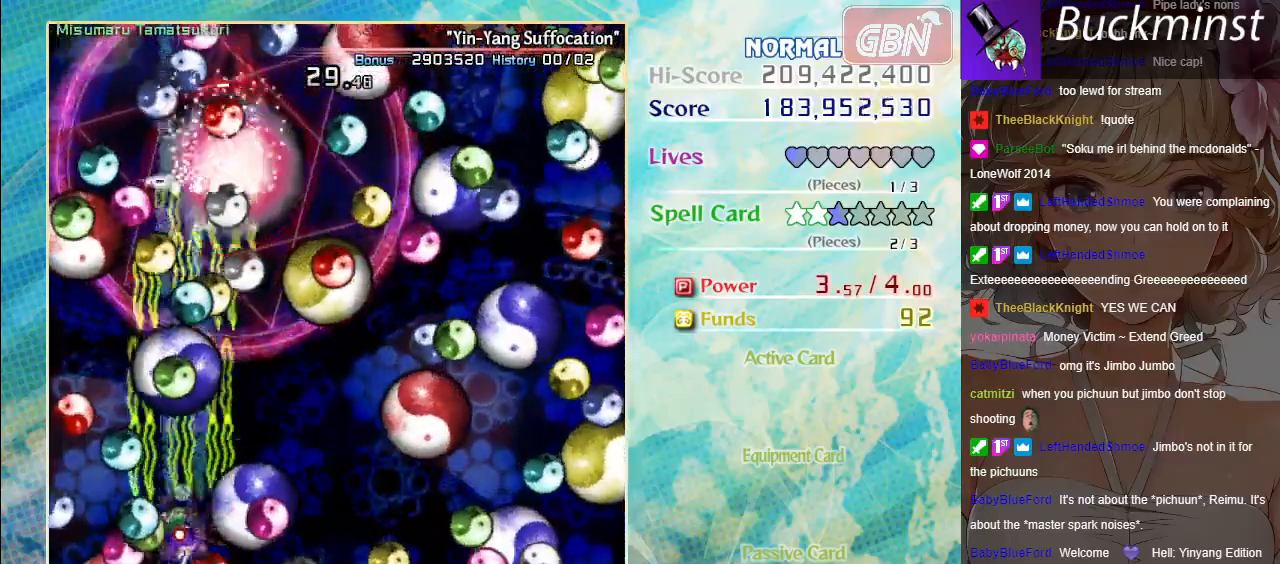
{"buttons": ["A", "X"], "left_stick": "down", "events": [[67, "left_stick", "right"], [167, "left_stick", "down"]]}
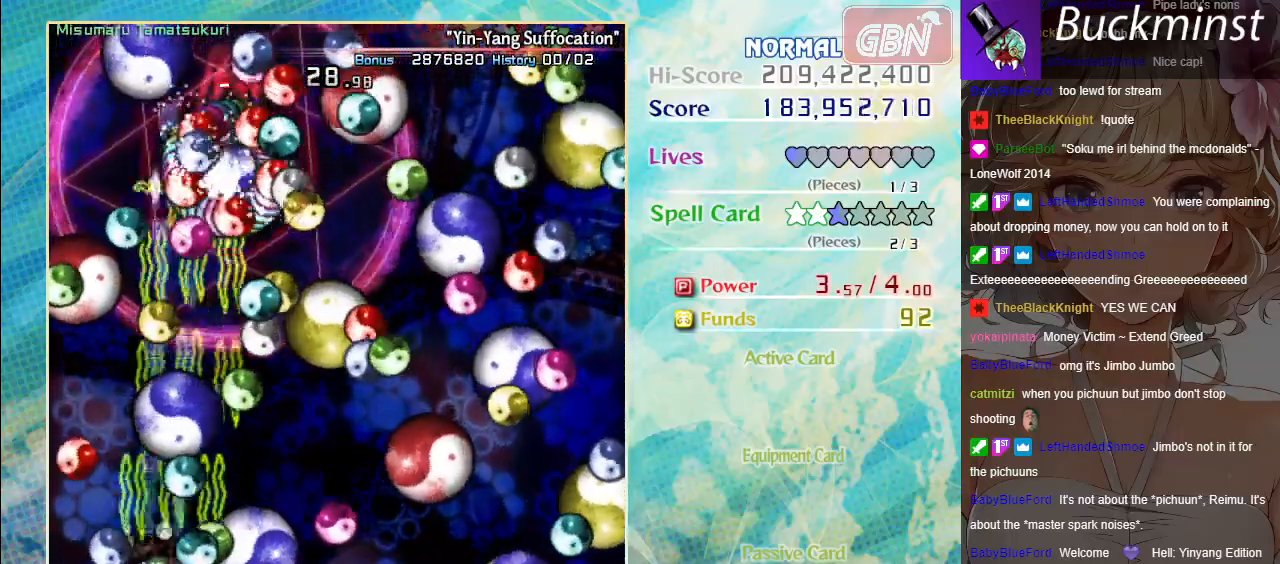
{"buttons": ["A", "X"], "left_stick": "up", "events": [[133, "left_stick", "up"], [183, "left_stick", "right"], [283, "left_stick", "up-right"], [383, "left_stick", "up"]]}
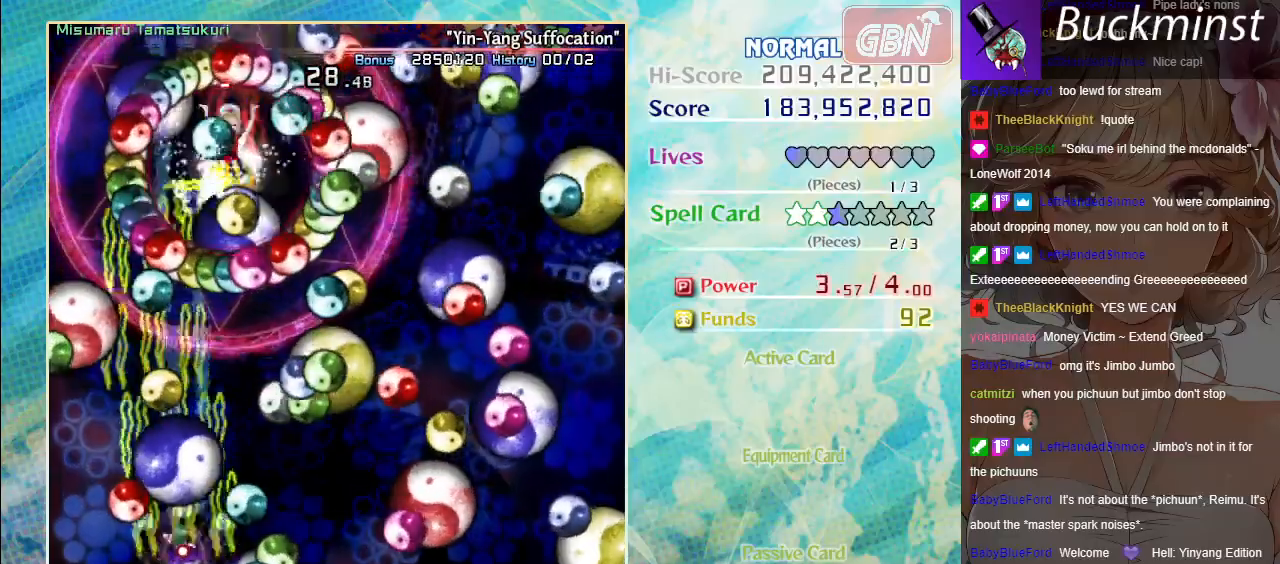
{"buttons": ["A", "X"], "left_stick": "down-right", "events": [[17, "left_stick", "center"], [100, "left_stick", "up-right"], [250, "left_stick", "down-right"]]}
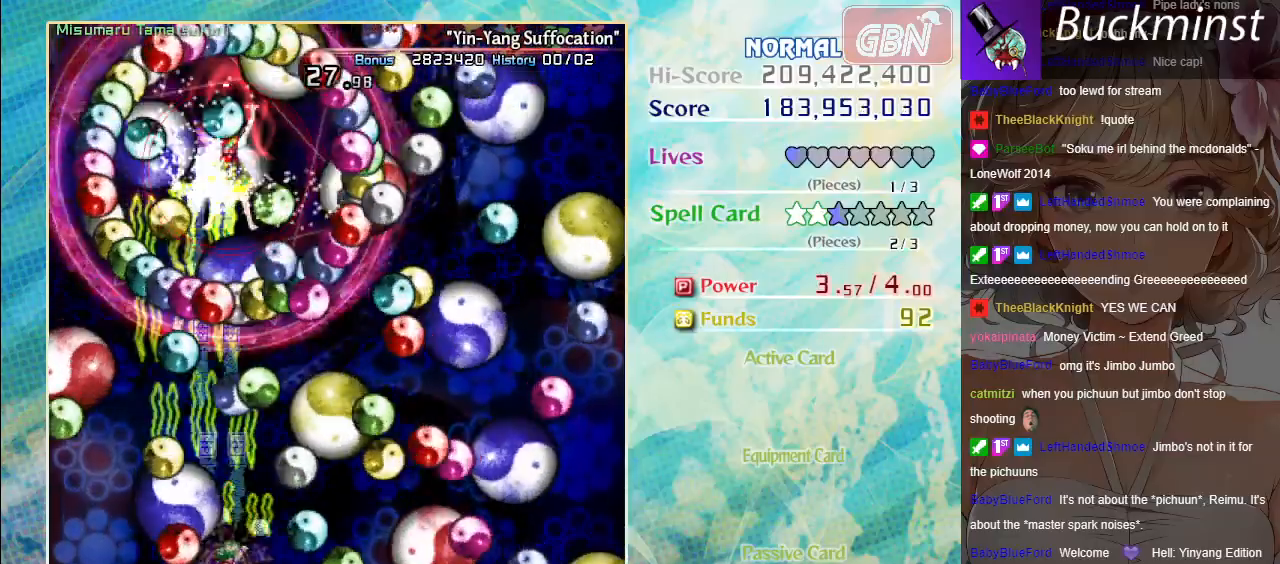
{"buttons": ["A", "X"], "left_stick": "center", "events": [[83, "left_stick", "right"], [383, "left_stick", "center"]]}
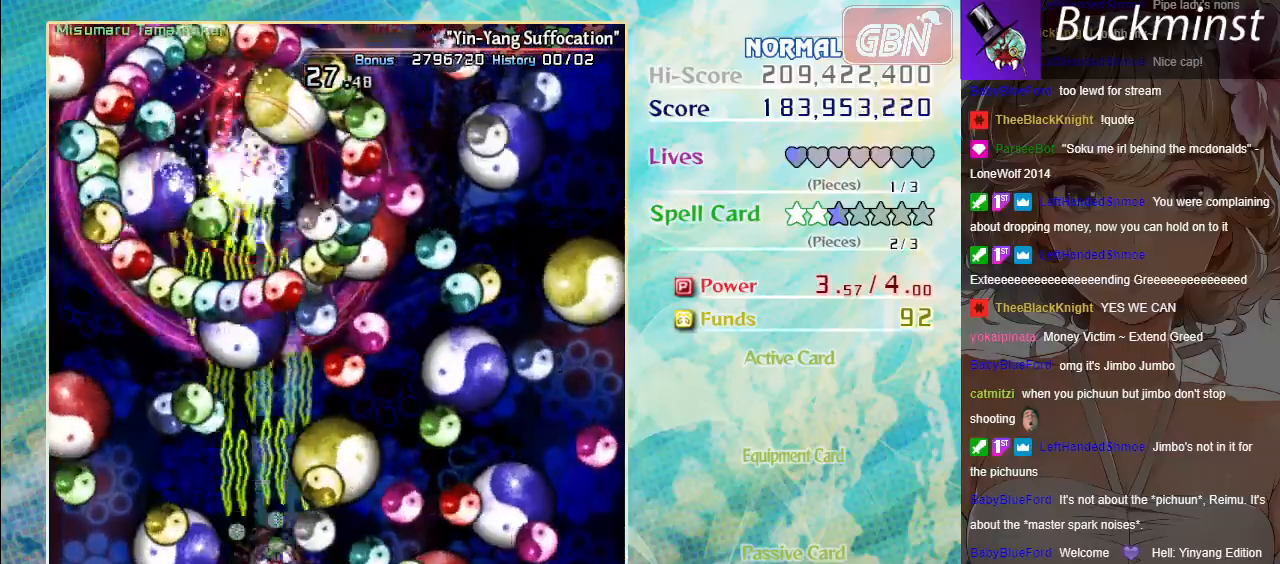
{"buttons": ["A", "X"], "left_stick": "center", "events": []}
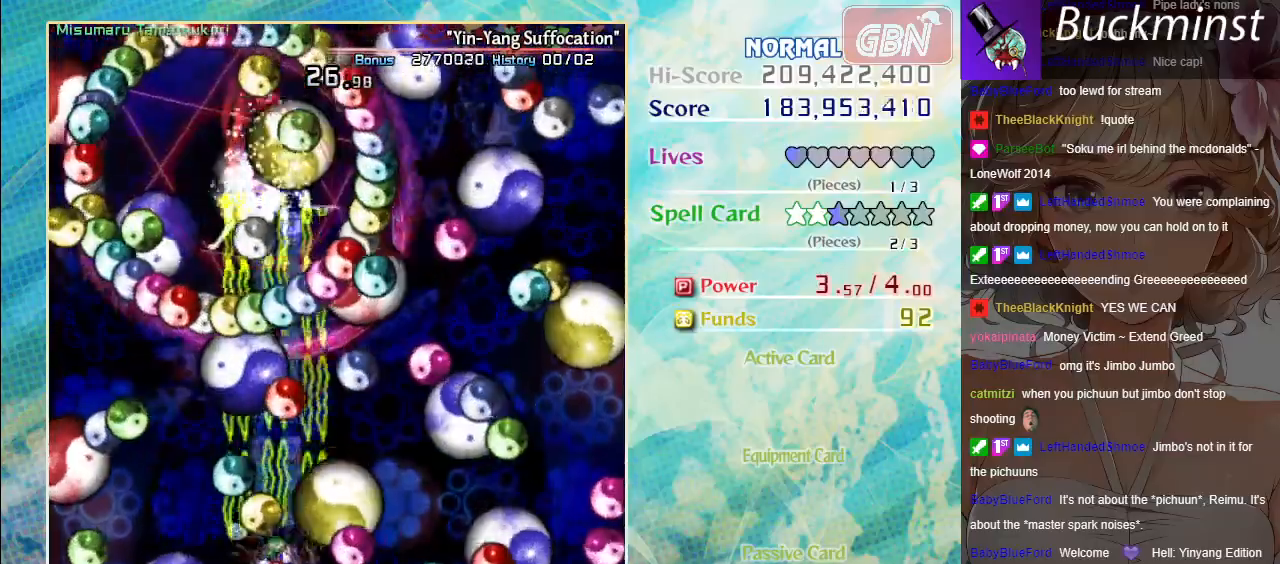
{"buttons": ["A", "X"], "left_stick": "left", "events": [[133, "left_stick", "down-left"], [300, "left_stick", "left"]]}
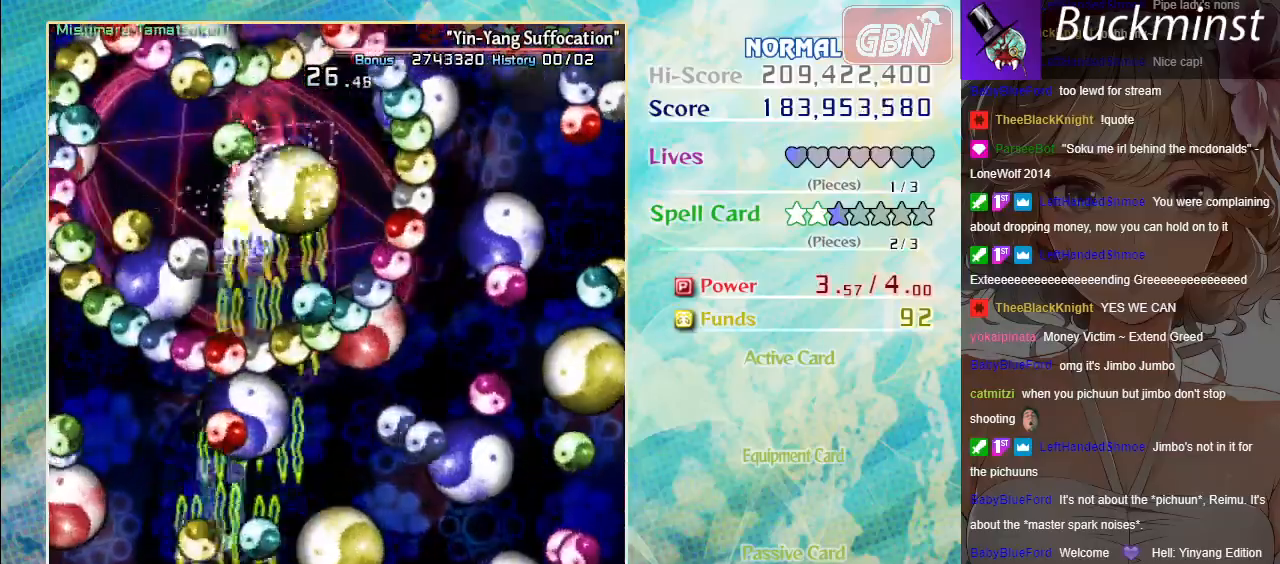
{"buttons": ["A", "X"], "left_stick": "center", "events": [[17, "left_stick", "center"], [217, "left_stick", "up"], [433, "left_stick", "center"]]}
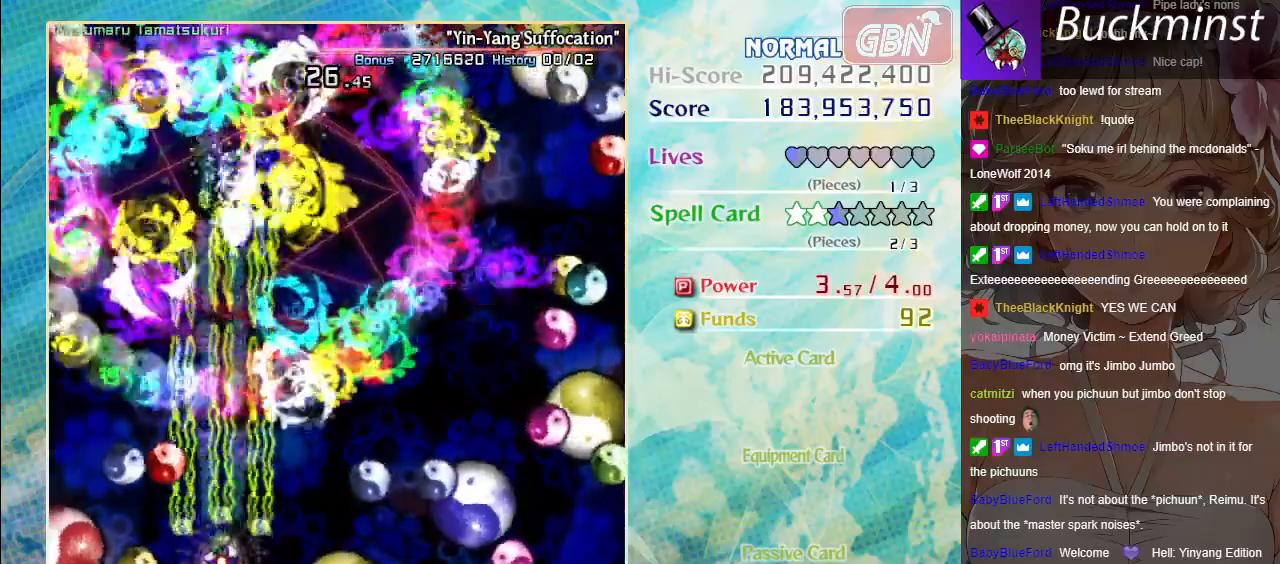
{"buttons": ["A", "X"], "left_stick": "up", "events": [[67, "left_stick", "down"], [150, "left_stick", "down-left"], [267, "left_stick", "center"], [417, "left_stick", "up"]]}
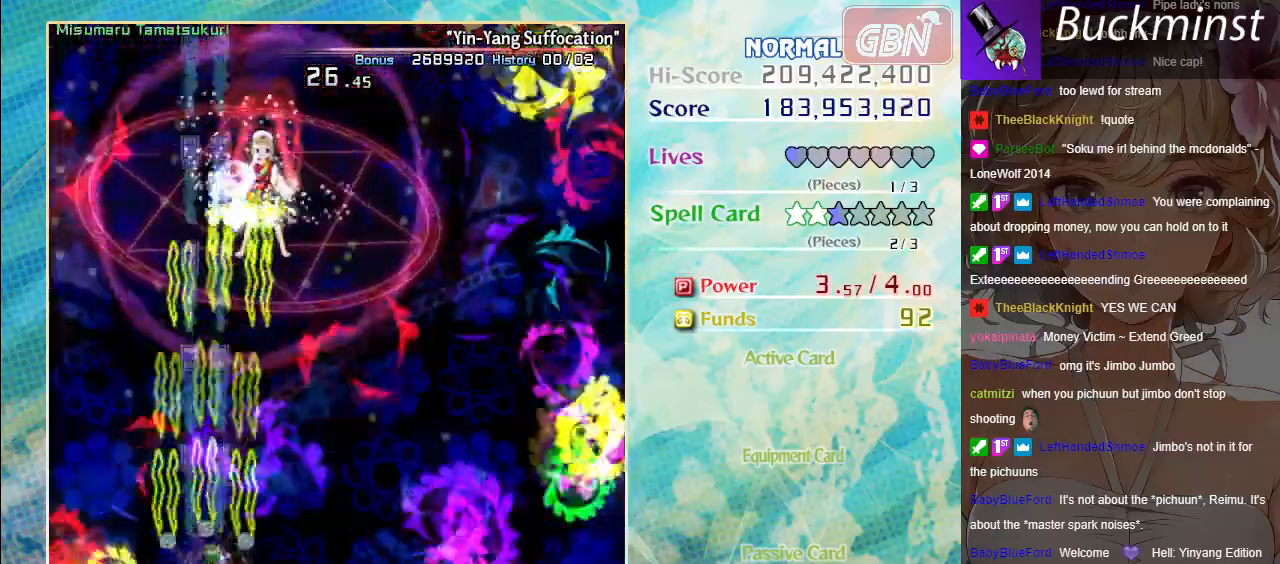
{"buttons": [], "left_stick": "center", "events": [[17, "left_stick", "up-right"], [283, "A", "up"], [283, "X", "up"], [283, "left_stick", "center"]]}